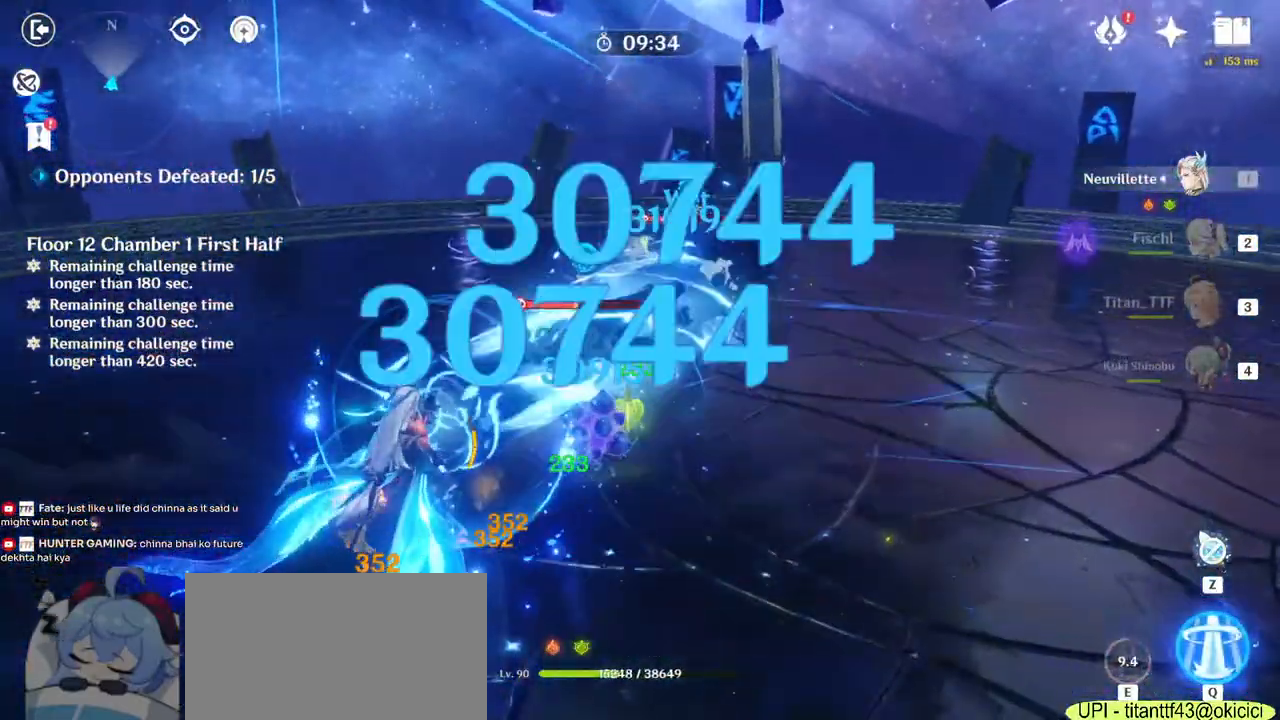
Gameplay with keyboard and mouse; each line is a JSON object with the keys and mouse buttons held at the frame after it. "events" lists presses ("down") and releases ("up") of "1", "2", "3", "4", "5", "a", "alt", "b", "c", "ctrl", "d", "e", "f", "g", "q", "r", "s", "shift", "space", "t", "tab", "v", "w", "x", "z", "mouse_left", "mouse_wheel", "mouse_right", "mouse_mb4" and "mouse_mb5" between this image and that frame as [ms after this image, input, new state], when the widget could be followed in between. "mouse_left", "mouse_wheel", "mouse_right", "mouse_mb4", "mouse_mb5" = the "left", "wheel", "right", "mb4", "mb5" buttons of the "mouse" list. No other keys are recorded. "wheel" means that the mouse wheel is clicked or scrolled. Mouse movement is not recorded.
{"keys": [], "mouse": ["left"], "events": []}
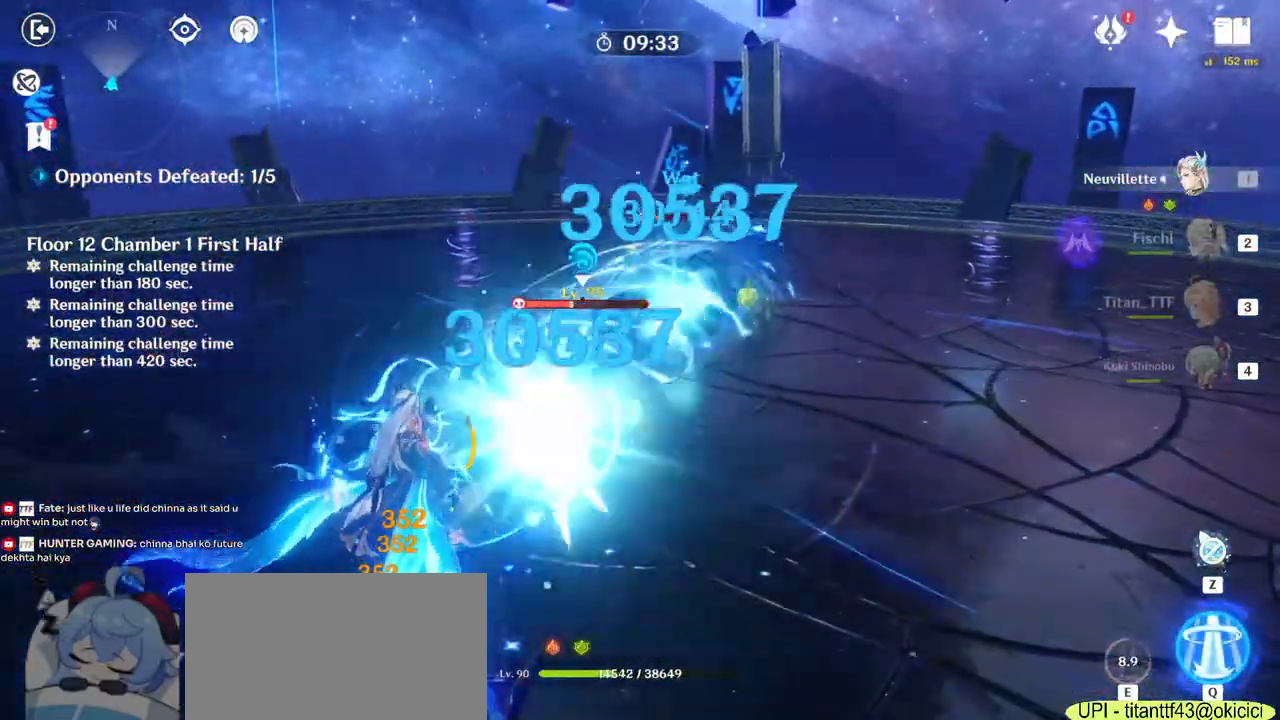
{"keys": [], "mouse": ["left"], "events": []}
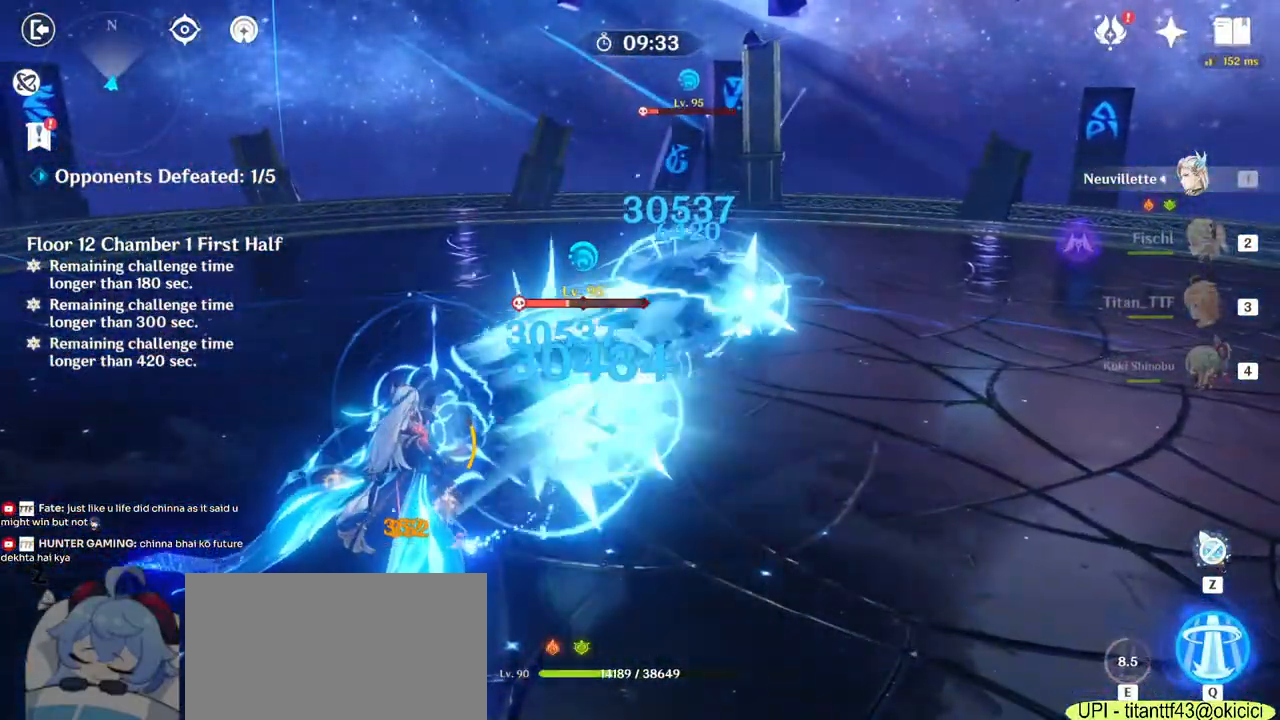
{"keys": [], "mouse": ["left"], "events": []}
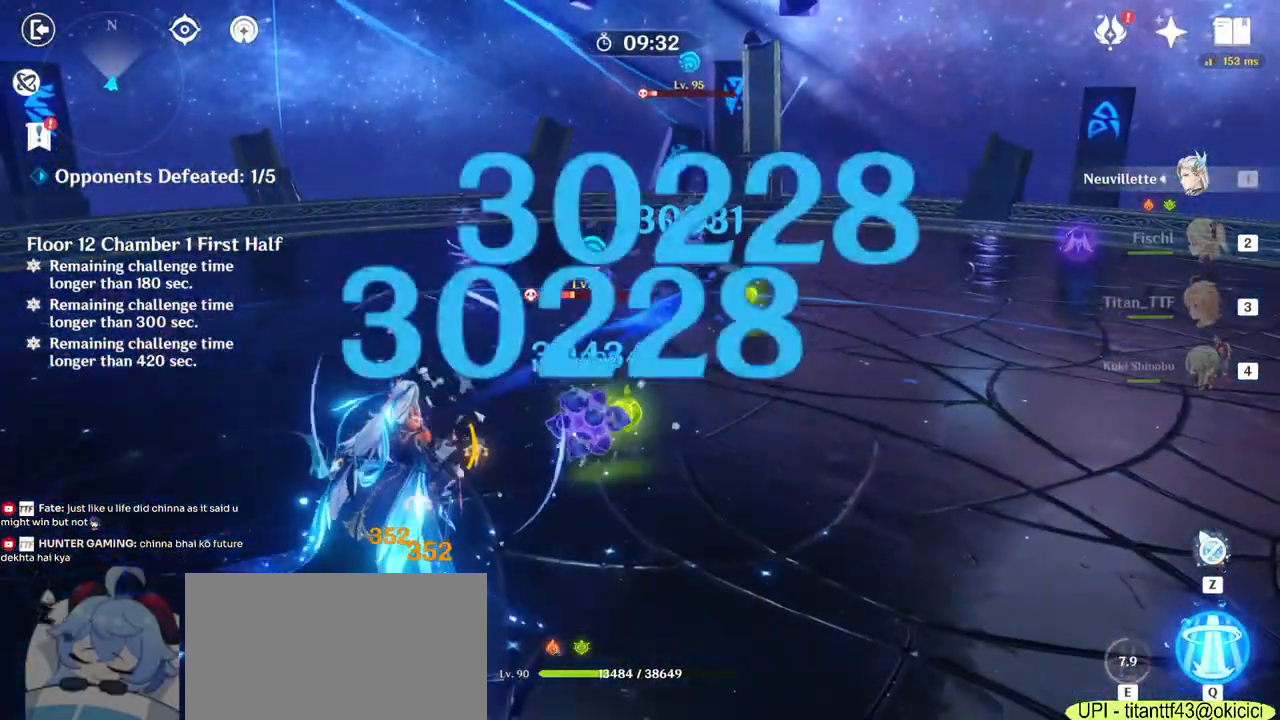
{"keys": ["s"], "mouse": [], "events": [[150, "s", "down"], [400, "mouse_left", "up"]]}
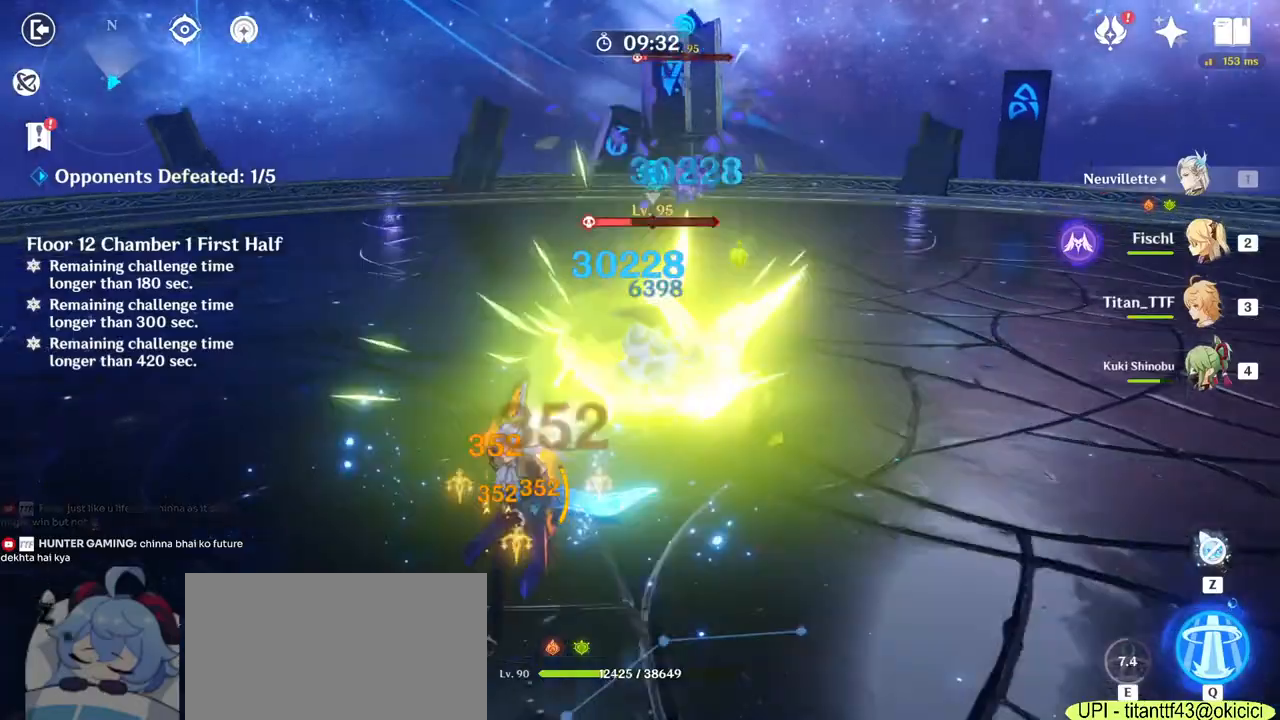
{"keys": ["4", "w"], "mouse": [], "events": [[17, "mouse_right", "down"], [50, "d", "down"], [67, "s", "up"], [150, "mouse_right", "up"], [233, "w", "down"], [283, "d", "up"], [433, "4", "down"]]}
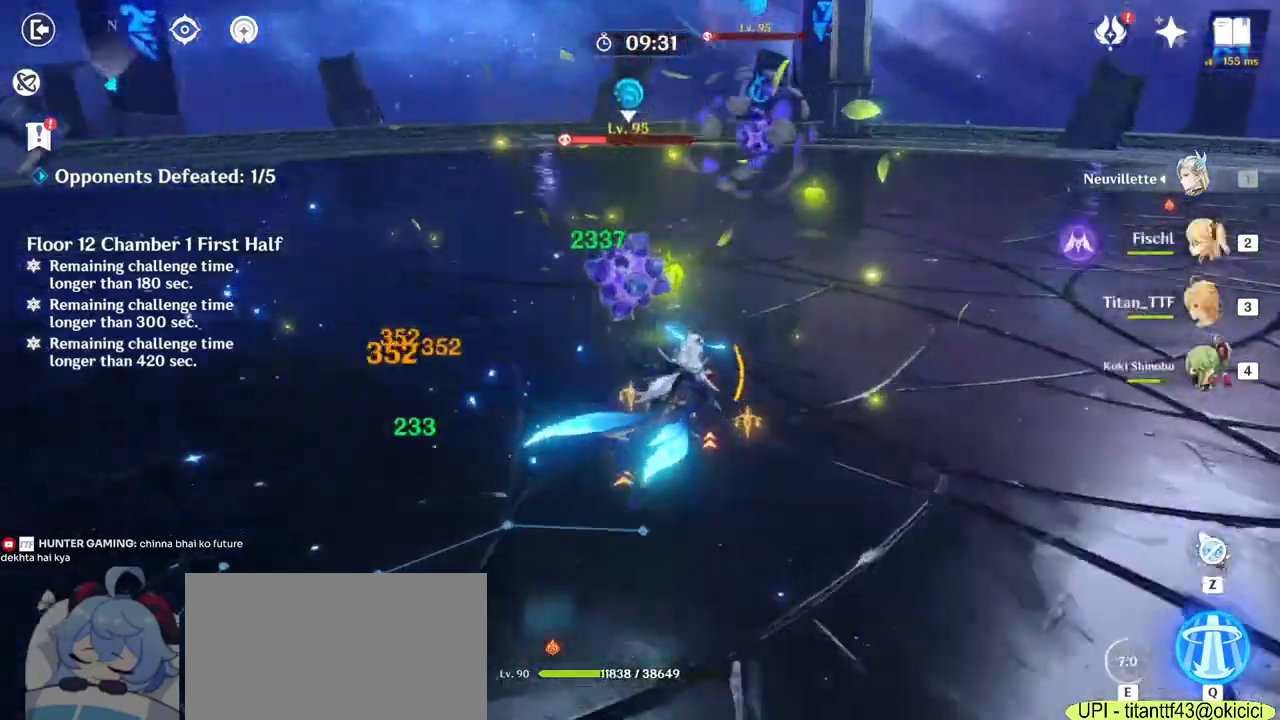
{"keys": ["e", "w"], "mouse": [], "events": [[50, "4", "up"], [267, "e", "down"], [333, "e", "up"], [417, "e", "down"]]}
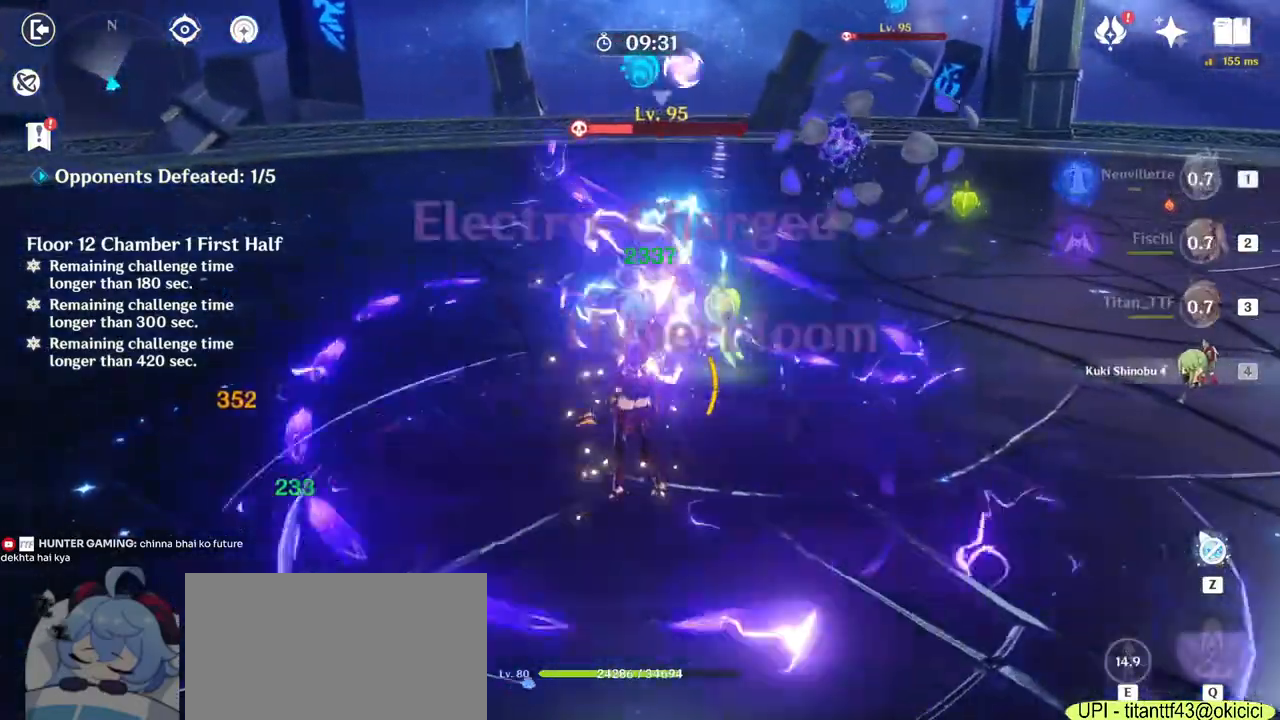
{"keys": ["d"], "mouse": [], "events": [[17, "e", "up"], [67, "a", "down"], [83, "w", "up"], [133, "mouse_right", "down"], [233, "mouse_right", "up"], [317, "mouse_right", "down"], [317, "s", "down"], [417, "mouse_right", "up"], [433, "d", "down"], [467, "a", "up"], [467, "s", "up"]]}
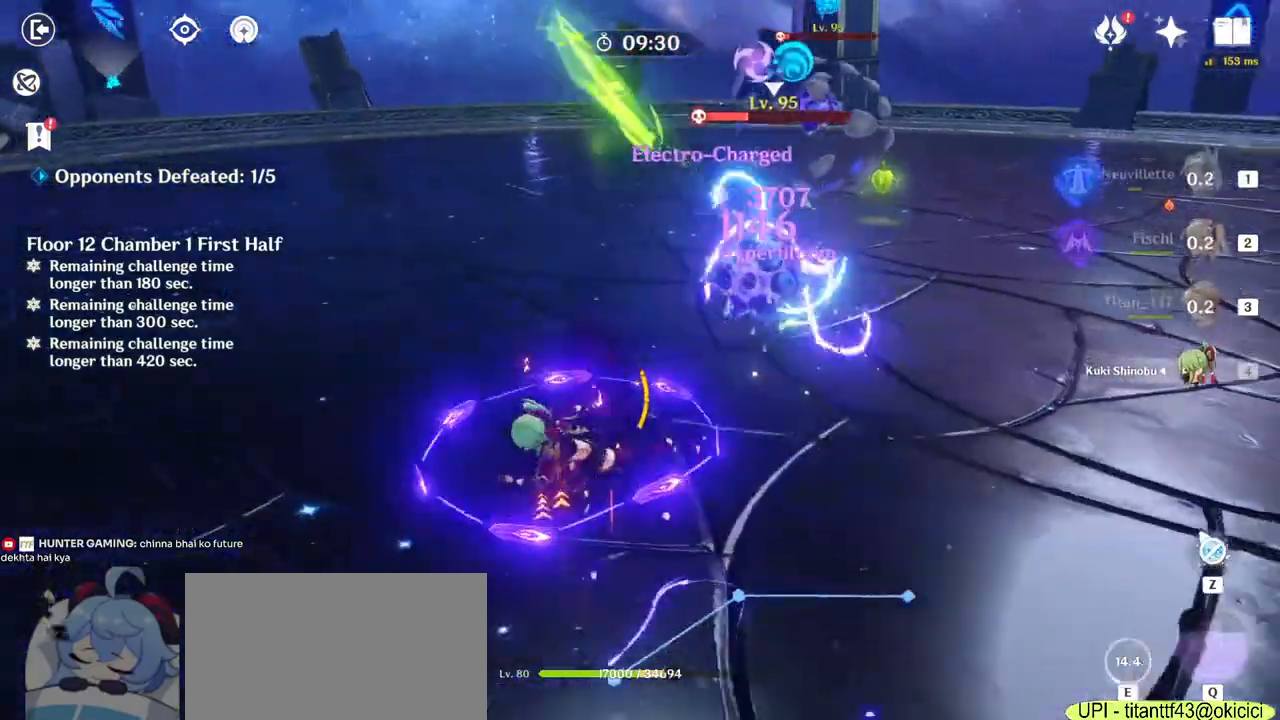
{"keys": ["w"], "mouse": [], "events": [[117, "w", "down"], [183, "d", "up"], [333, "3", "down"], [467, "3", "up"]]}
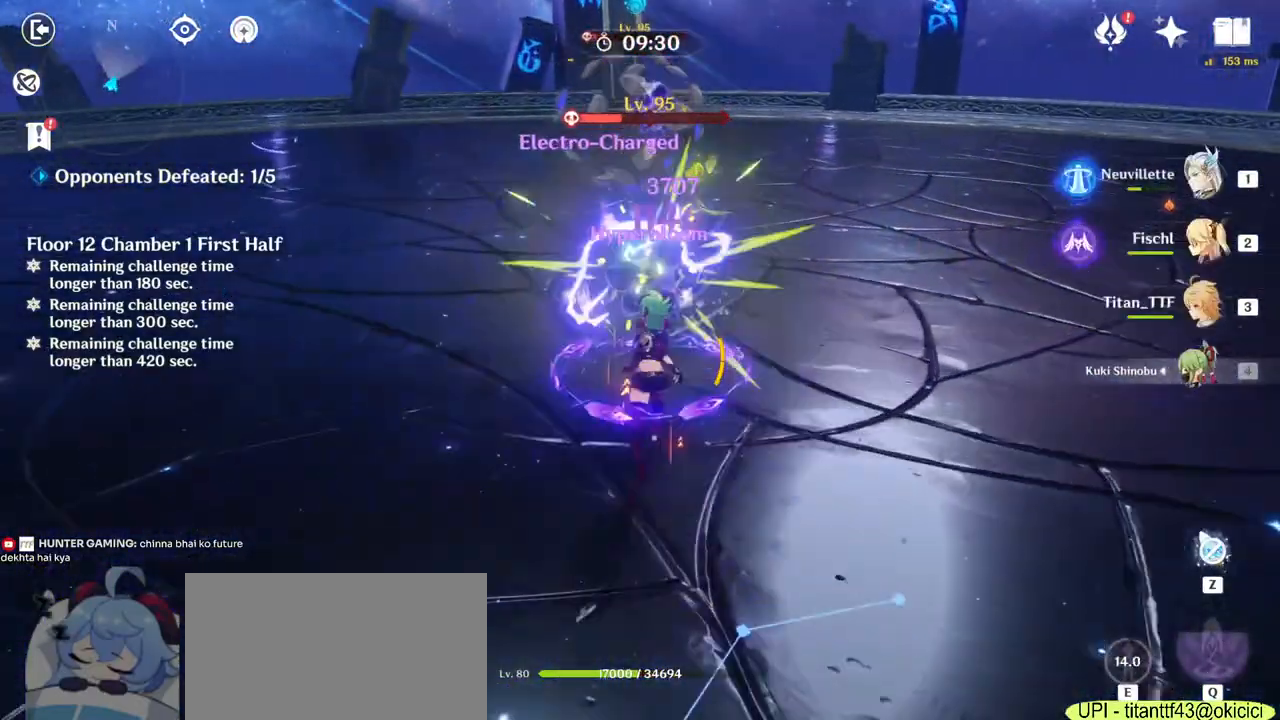
{"keys": ["a"], "mouse": [], "events": [[150, "e", "down"], [233, "e", "up"], [317, "e", "down"], [433, "a", "down"], [433, "e", "up"], [483, "w", "up"]]}
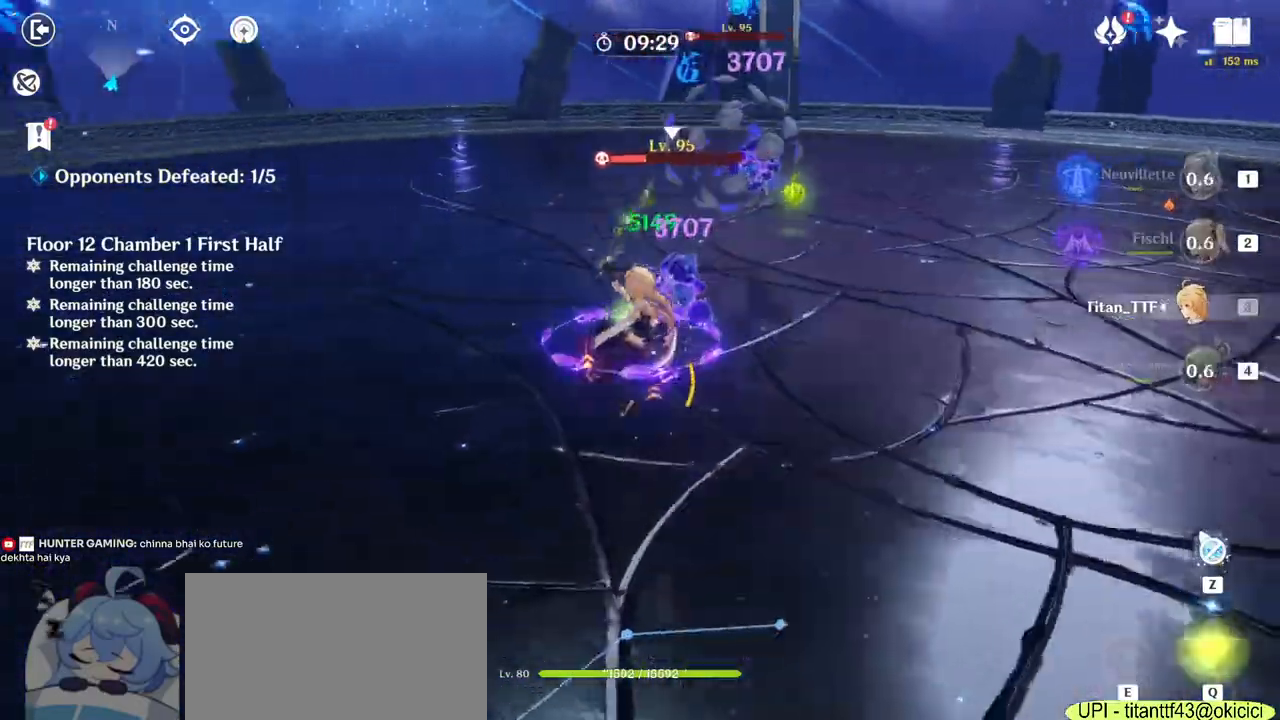
{"keys": ["d"], "mouse": [], "events": [[167, "mouse_right", "down"], [217, "s", "down"], [267, "mouse_right", "up"], [317, "d", "down"], [350, "a", "up"], [383, "s", "up"]]}
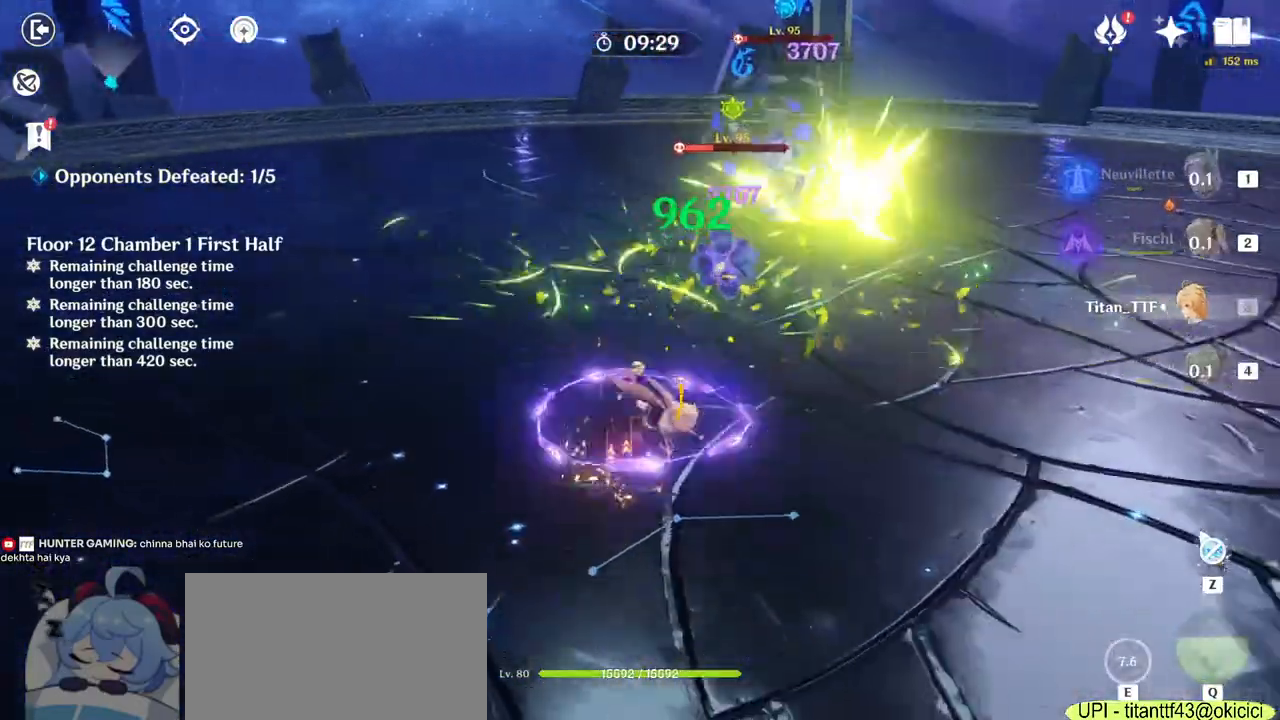
{"keys": ["w"], "mouse": [], "events": [[117, "2", "down"], [233, "2", "up"], [400, "w", "down"], [433, "d", "up"]]}
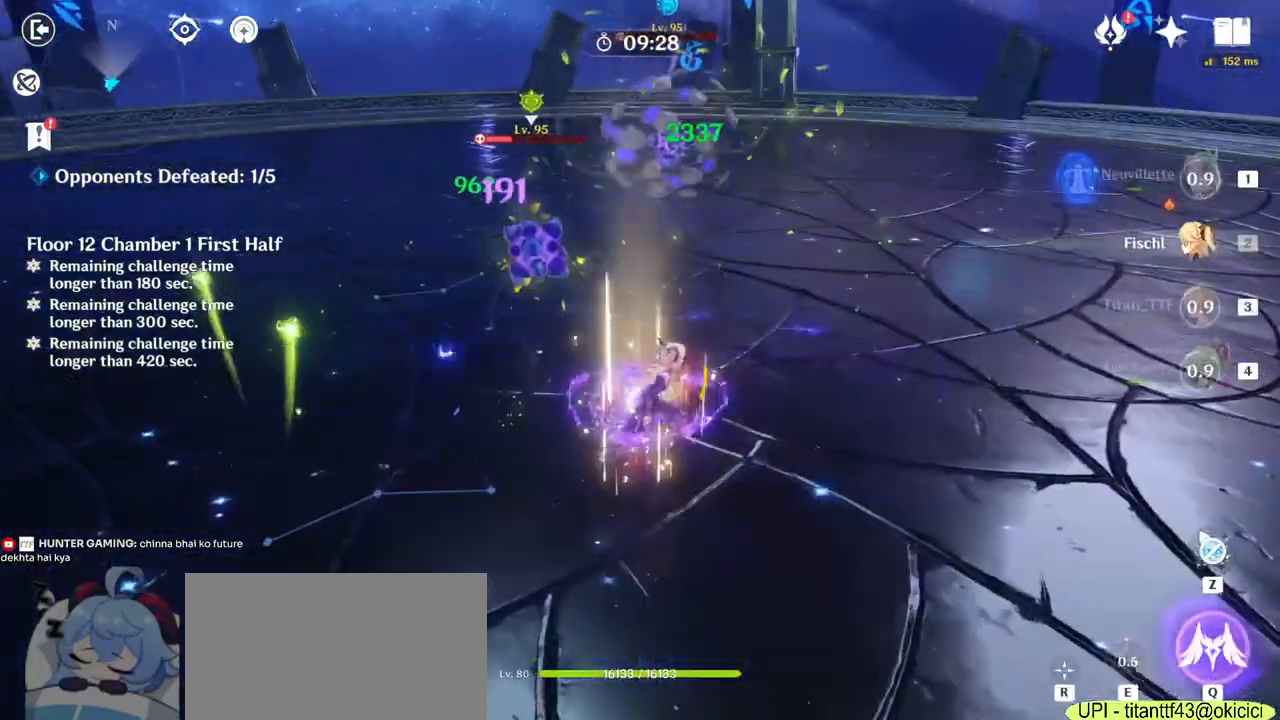
{"keys": ["a", "e", "w"], "mouse": [], "events": [[33, "a", "down"], [450, "e", "down"]]}
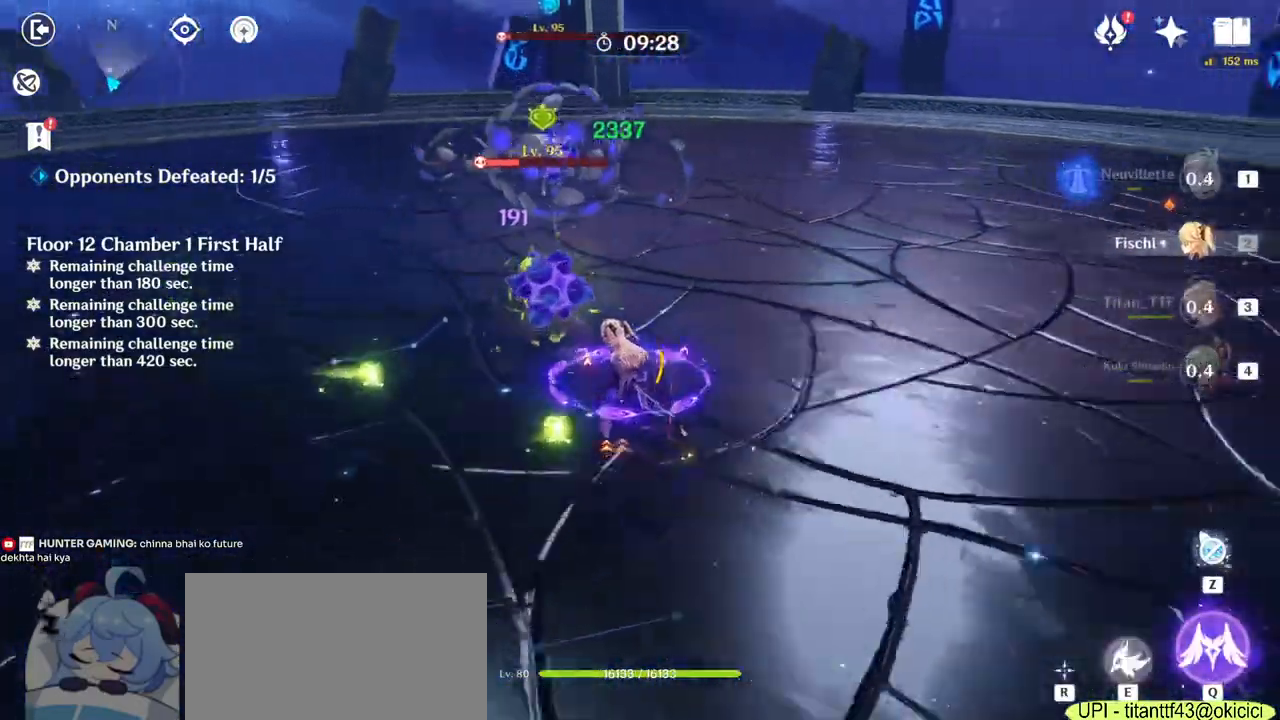
{"keys": ["a"], "mouse": [], "events": [[33, "e", "up"], [117, "e", "down"], [217, "e", "up"], [267, "w", "up"]]}
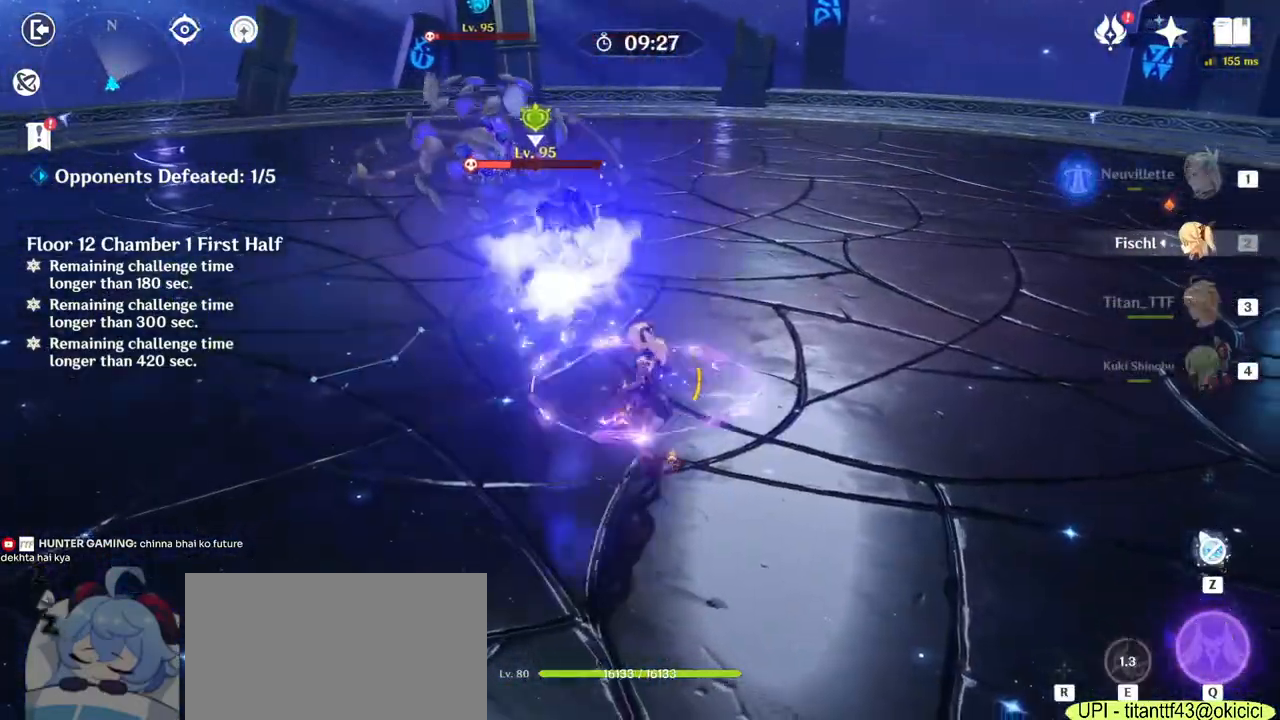
{"keys": ["d"], "mouse": [], "events": [[117, "s", "down"], [133, "mouse_right", "down"], [233, "a", "up"], [233, "mouse_right", "up"], [333, "d", "down"], [367, "s", "up"]]}
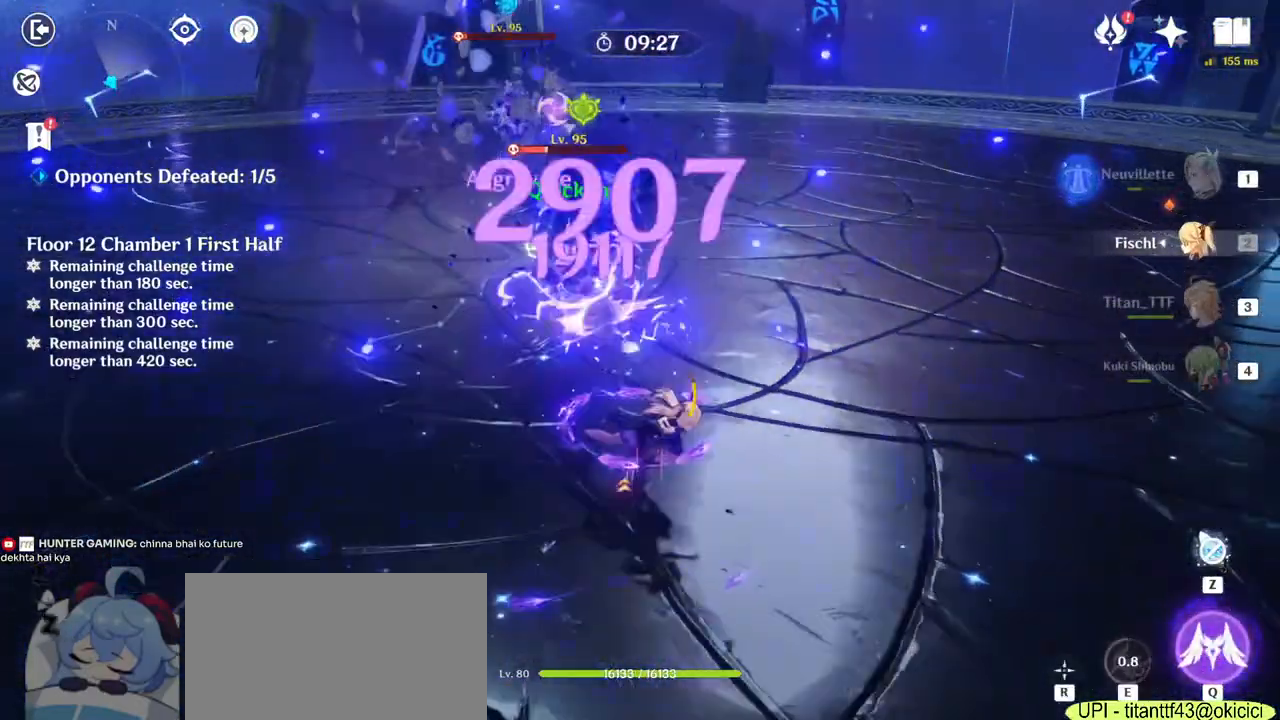
{"keys": ["a", "w"], "mouse": [], "events": [[17, "w", "down"], [83, "d", "up"], [183, "1", "down"], [317, "1", "up"], [500, "a", "down"]]}
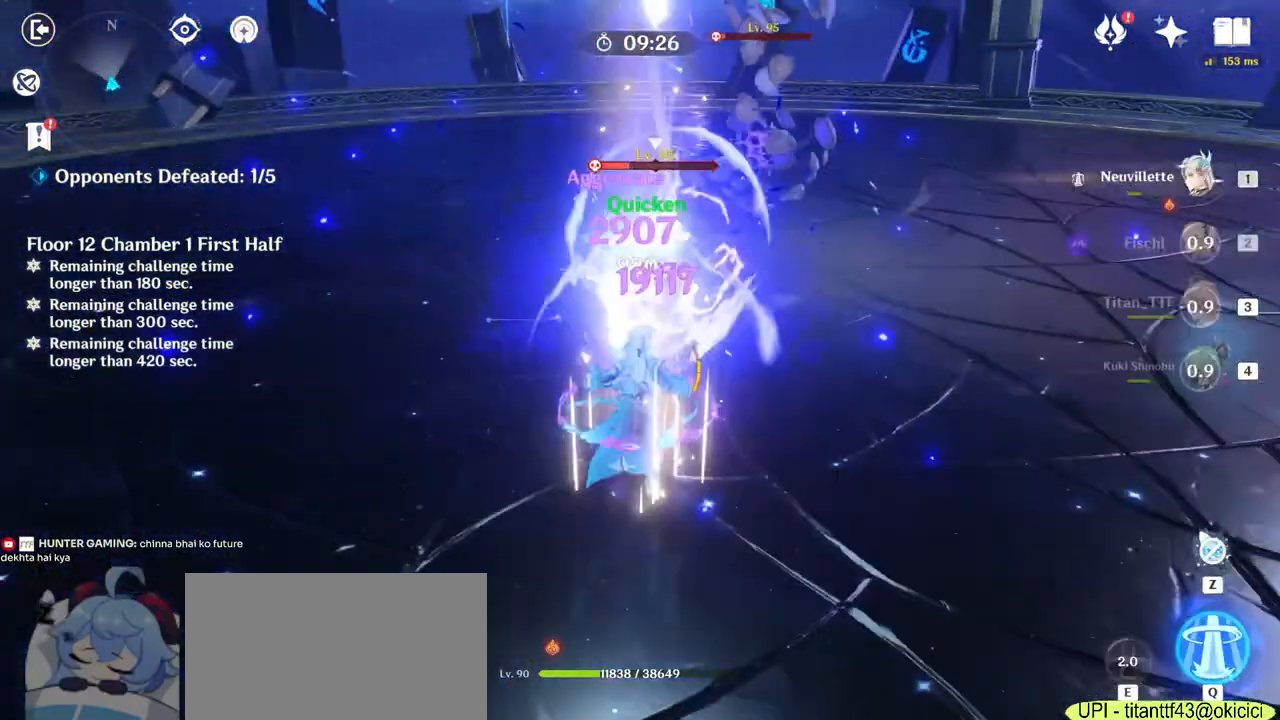
{"keys": ["d"], "mouse": [], "events": [[67, "w", "up"], [350, "a", "up"], [433, "d", "down"]]}
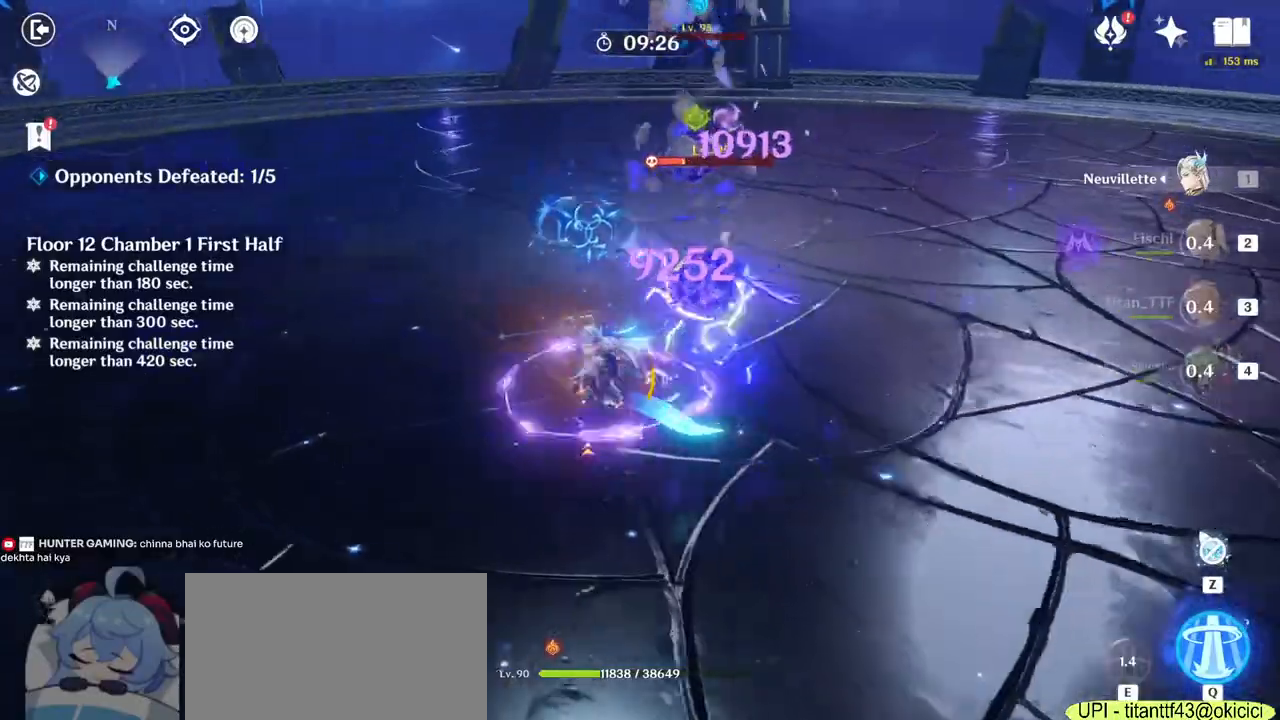
{"keys": ["d", "q"], "mouse": [], "events": [[400, "q", "down"]]}
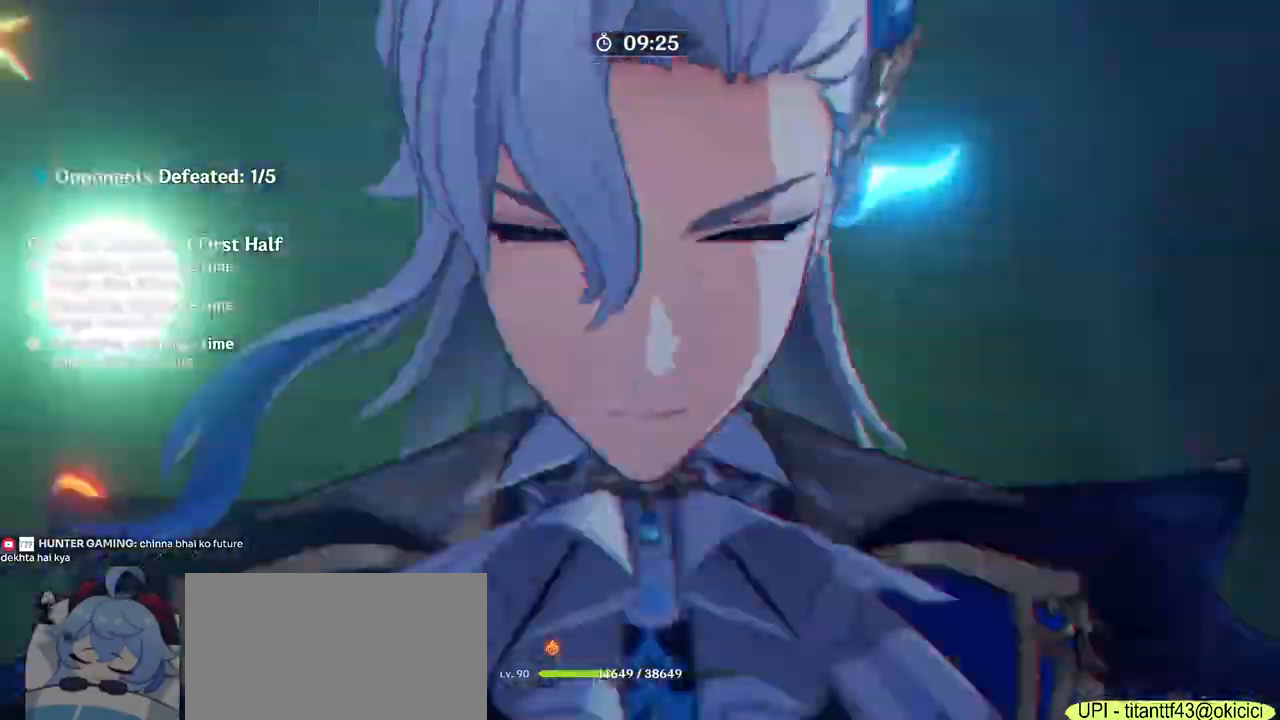
{"keys": ["w"], "mouse": []}
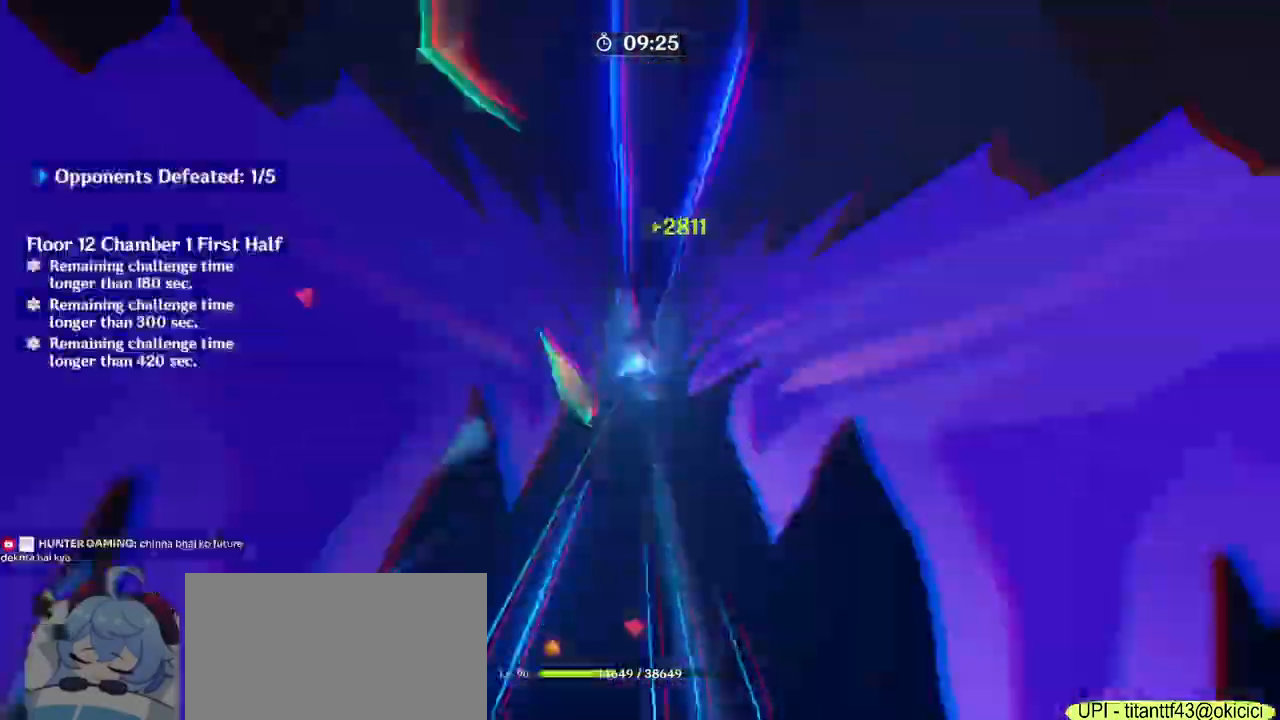
{"keys": ["a"], "mouse": [], "events": [[67, "a", "down"], [183, "w", "up"]]}
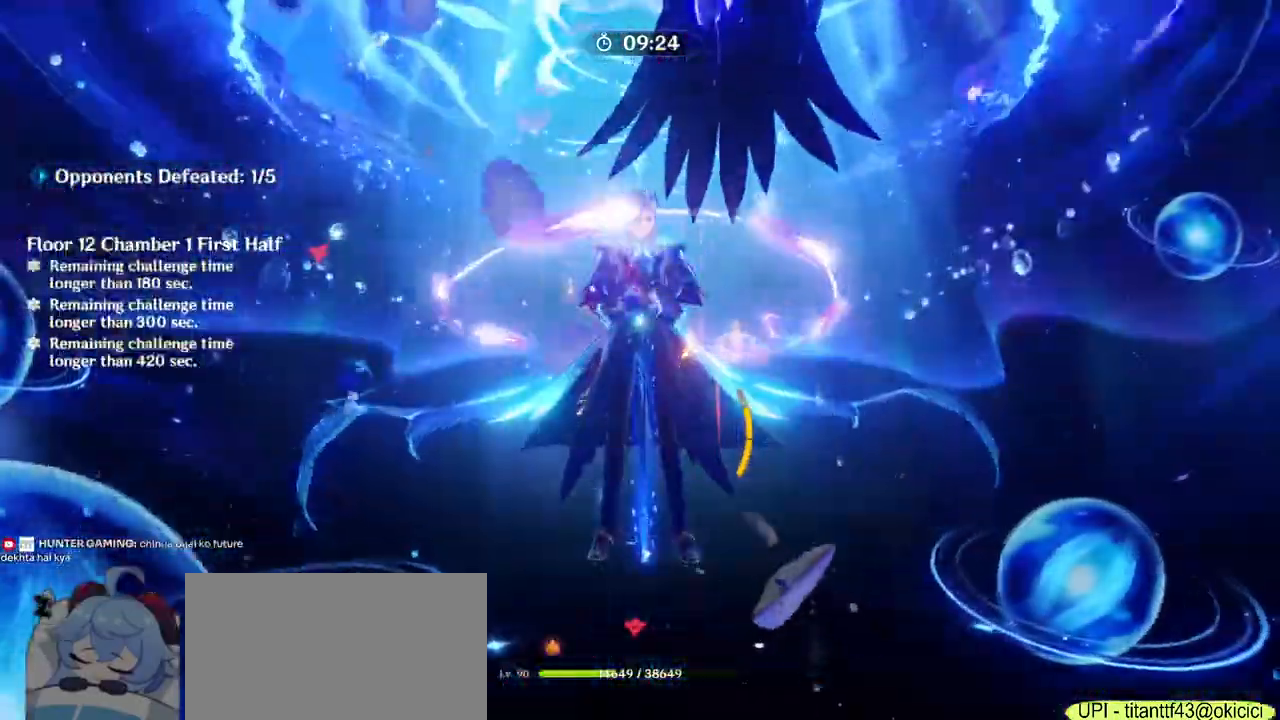
{"keys": ["a"], "mouse": [], "events": []}
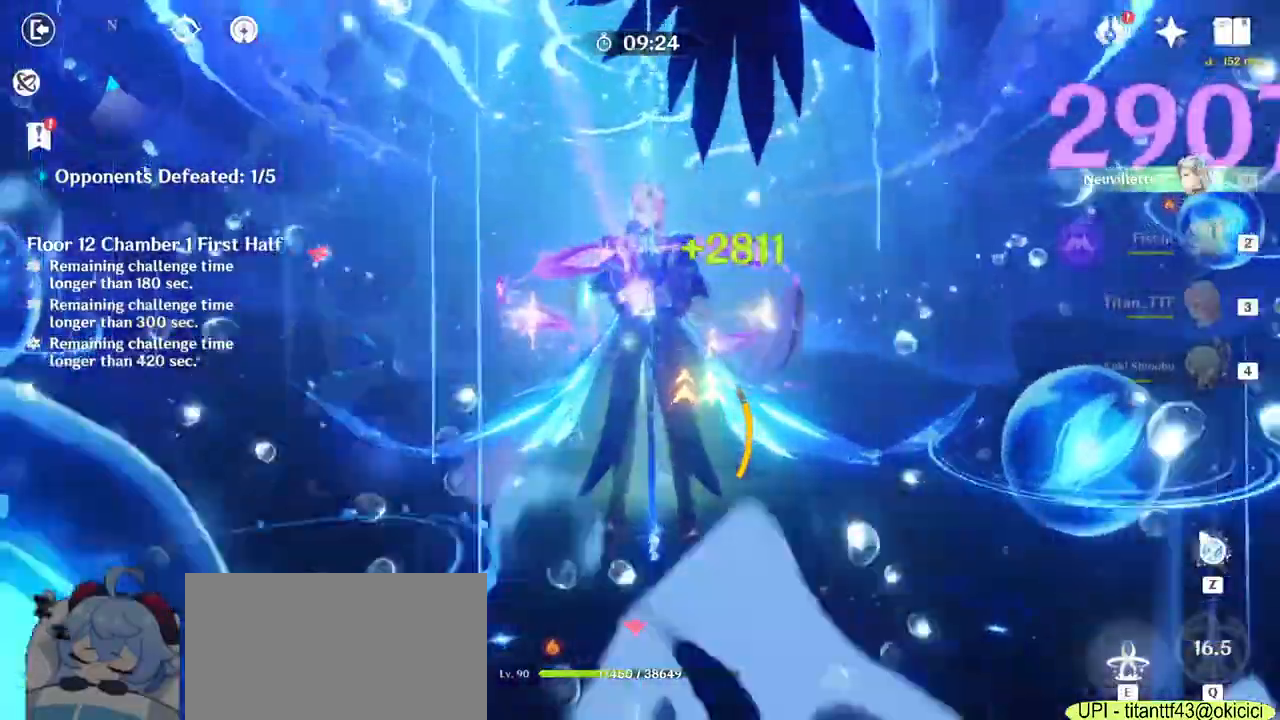
{"keys": ["a"], "mouse": []}
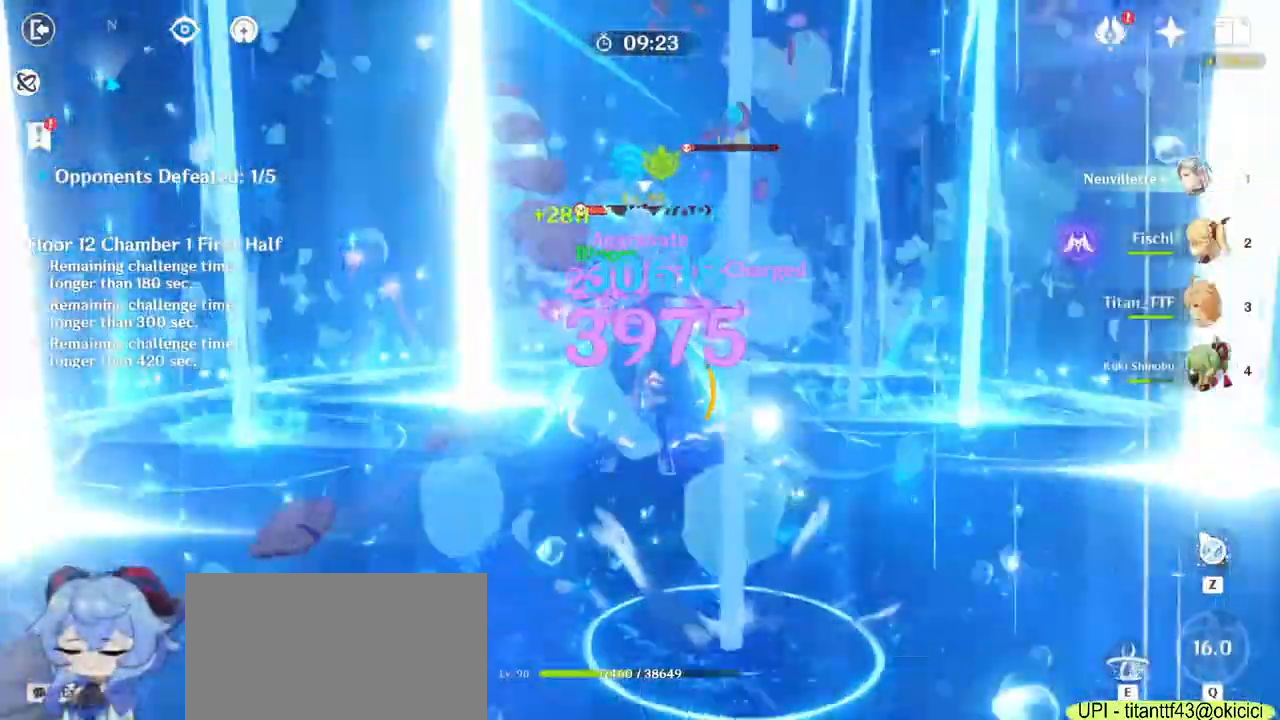
{"keys": ["a"], "mouse": [], "events": [[217, "e", "down"], [300, "e", "up"], [383, "e", "down"], [467, "e", "up"]]}
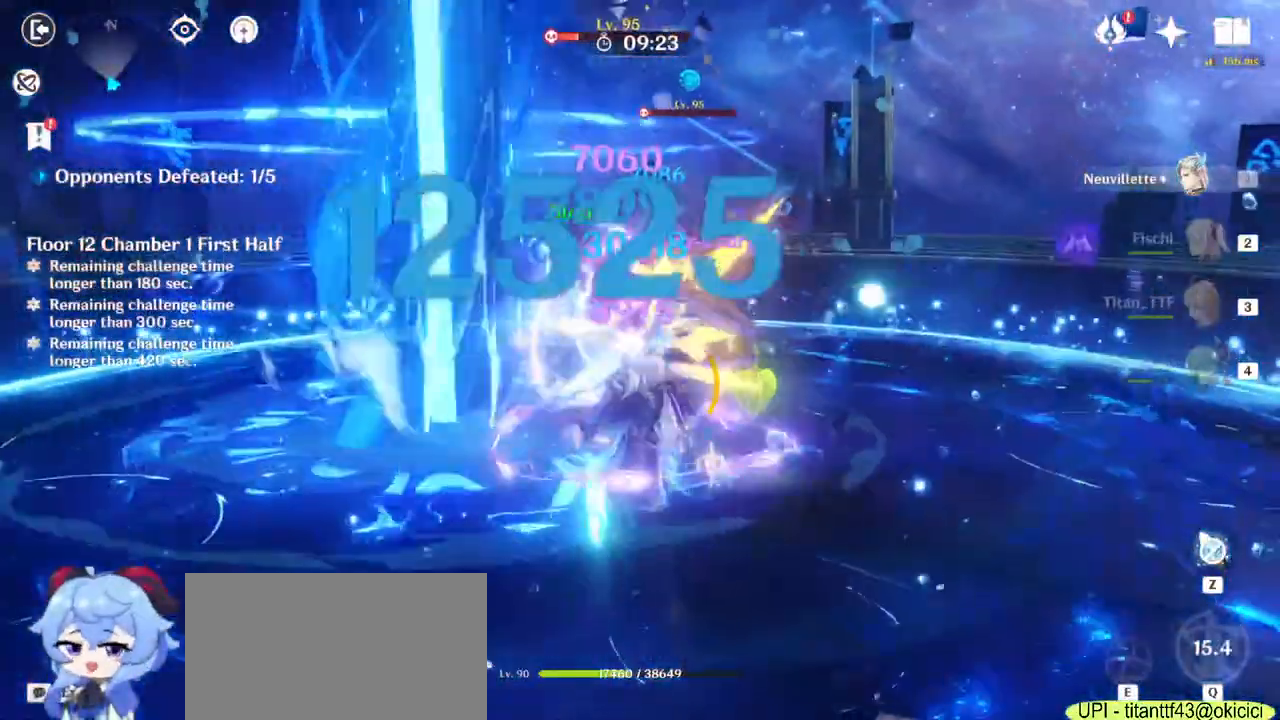
{"keys": ["a", "s"], "mouse": ["left"], "events": [[33, "e", "down"], [133, "e", "up"], [317, "mouse_left", "down"], [367, "s", "down"]]}